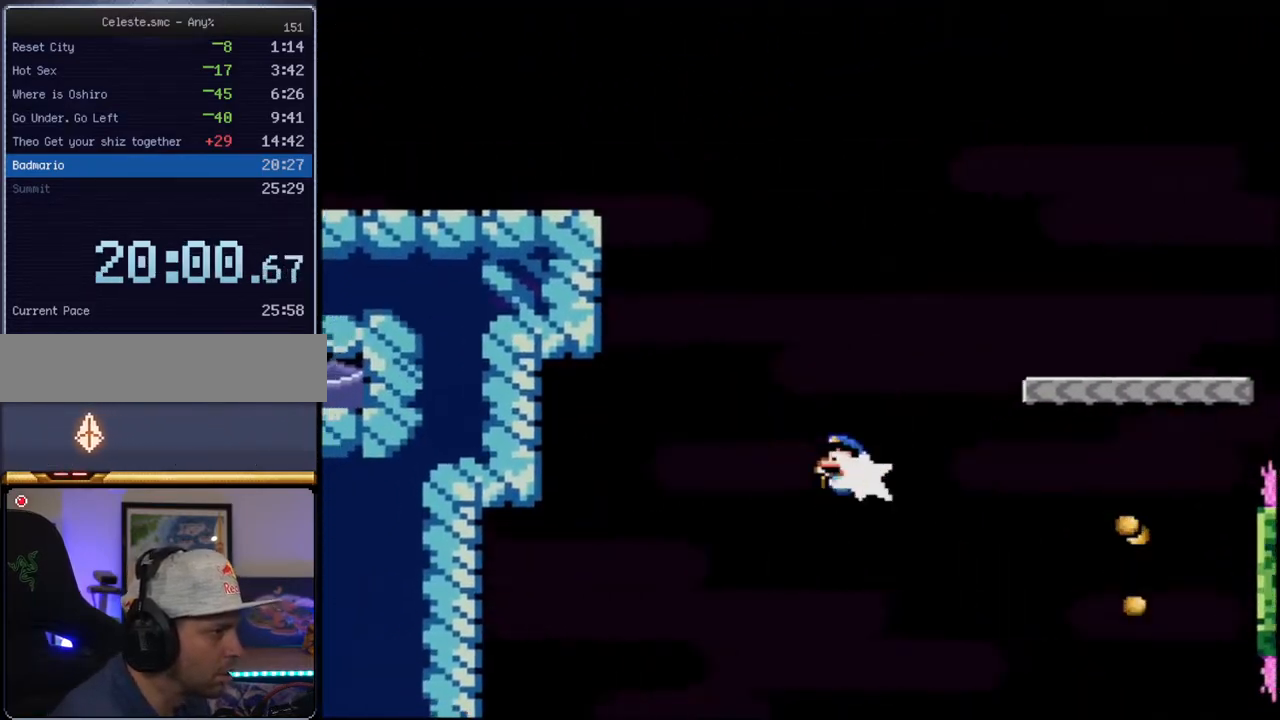
Gameplay with a controller (Nintendo layout); each line is a JSON object with the inputs held at the frame after it. "events" lists button and stick changes between this image and that frame as [ms after this image, input, new state], when the widget could be followed in between. Not read: L3 R3.
{"buttons": ["Y", "R1", "DPAD_UP", "DPAD_LEFT"], "events": [[17, "R1", "down"], [150, "DPAD_LEFT", "up"], [233, "DPAD_LEFT", "down"], [483, "B", "up"]]}
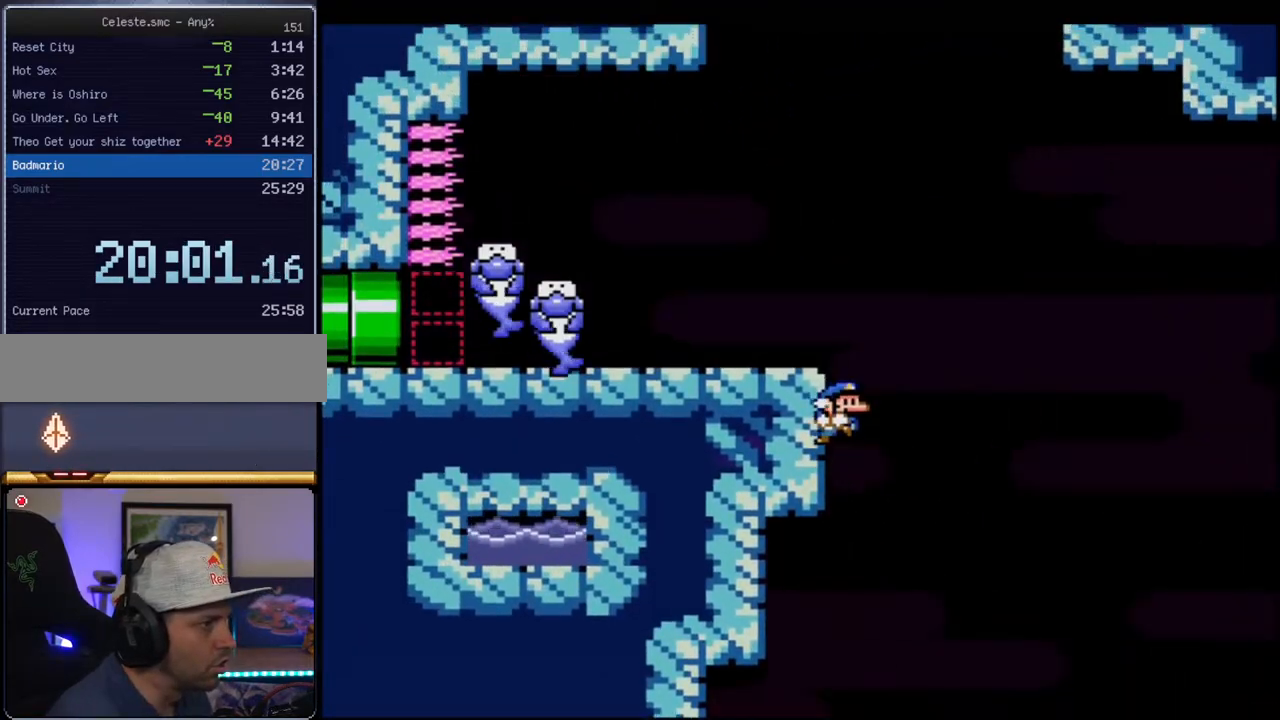
{"buttons": ["B", "Y", "DPAD_UP", "DPAD_LEFT"], "events": [[17, "R1", "up"], [133, "B", "down"]]}
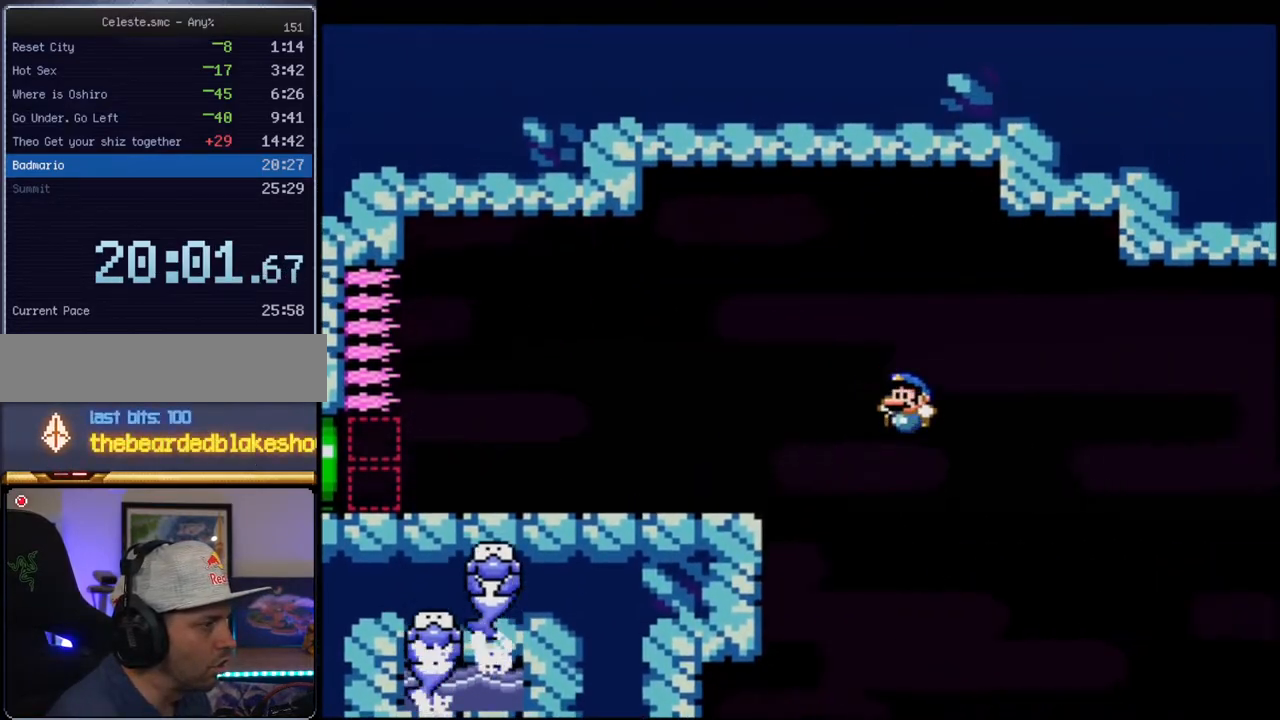
{"buttons": ["B", "Y", "DPAD_UP", "DPAD_LEFT"], "events": [[367, "B", "up"], [483, "B", "down"]]}
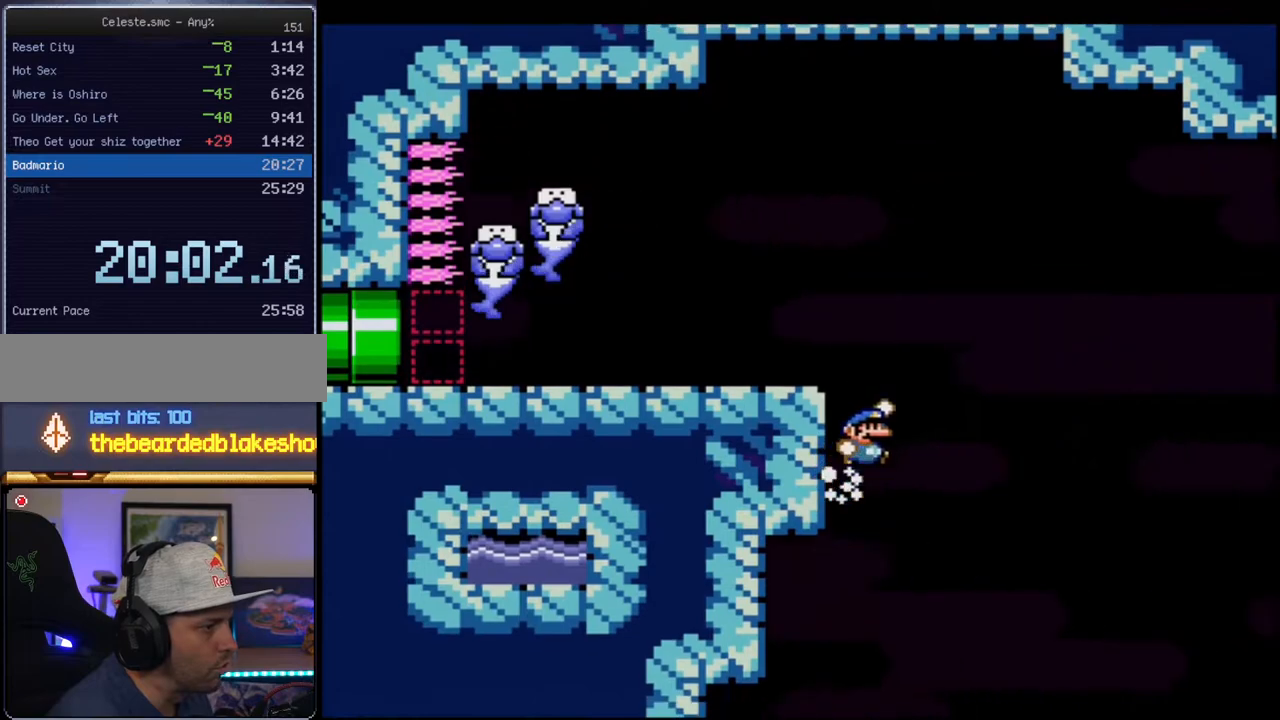
{"buttons": ["B", "Y", "DPAD_UP", "DPAD_LEFT"], "events": []}
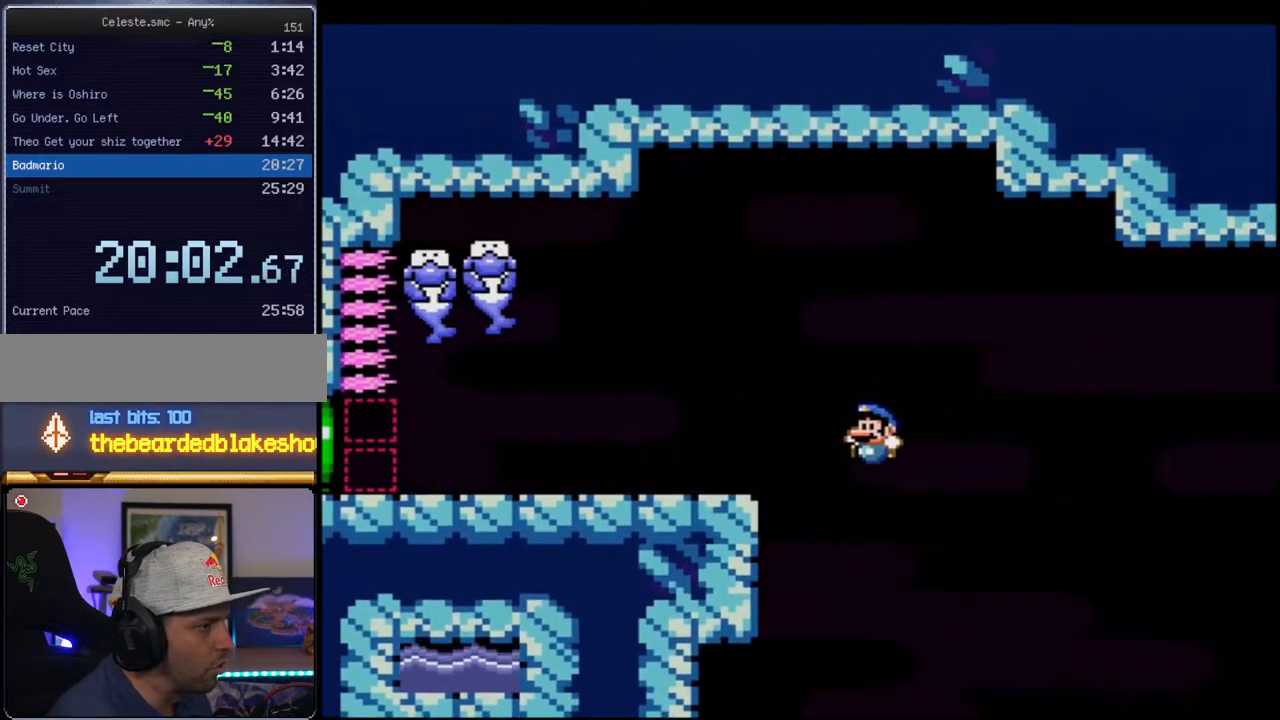
{"buttons": ["B", "Y", "DPAD_UP", "DPAD_LEFT"], "events": [[267, "B", "up"], [367, "B", "down"]]}
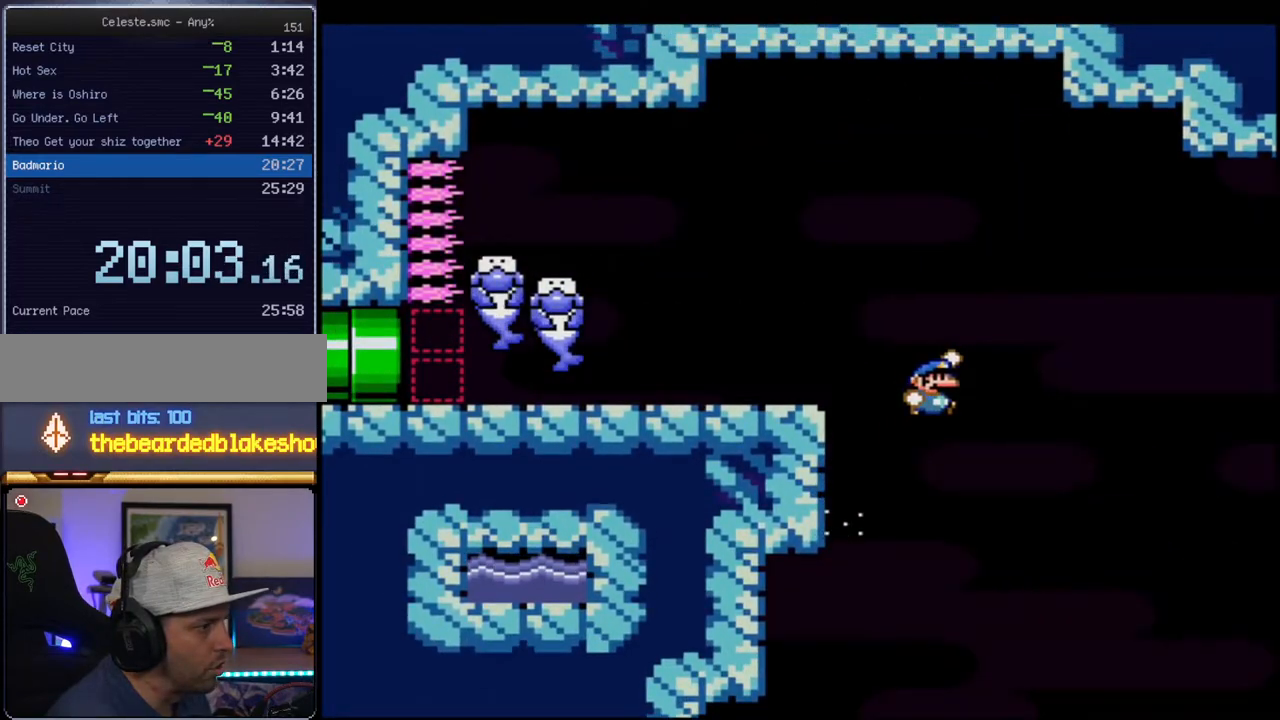
{"buttons": ["B", "Y", "DPAD_UP", "DPAD_LEFT"], "events": []}
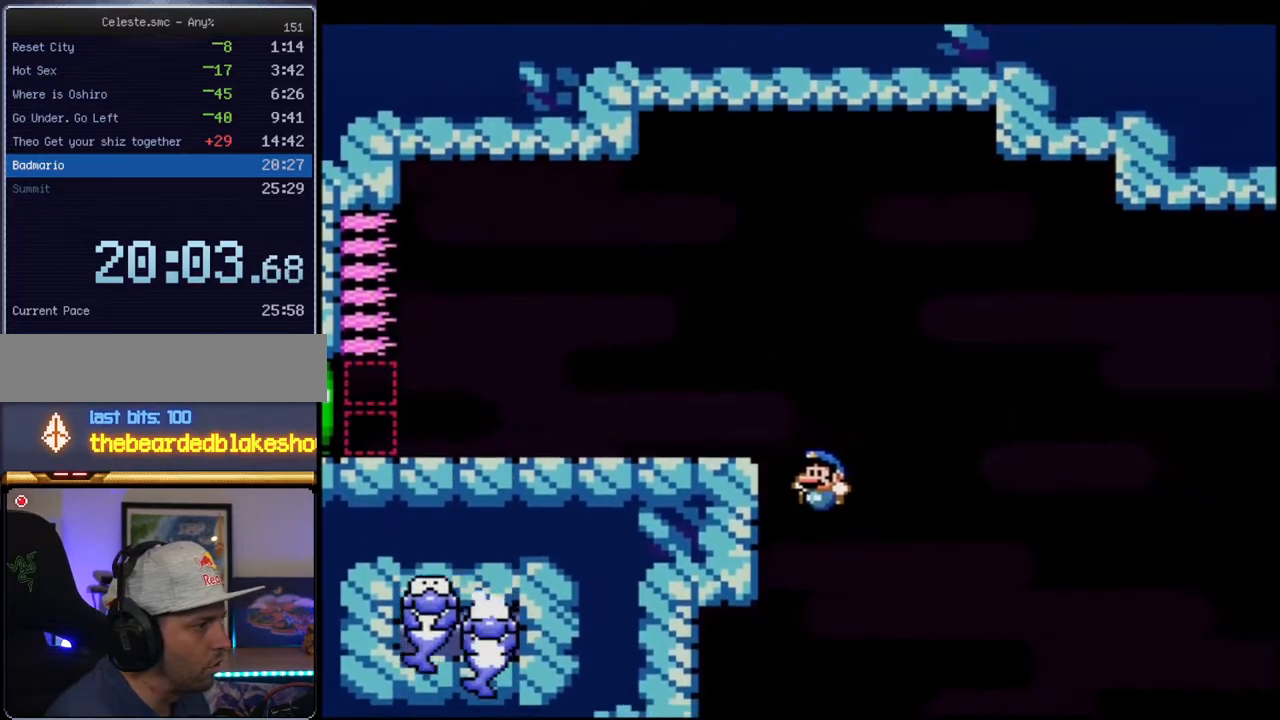
{"buttons": ["B", "Y", "DPAD_UP", "DPAD_LEFT"], "events": [[83, "B", "up"], [200, "B", "down"]]}
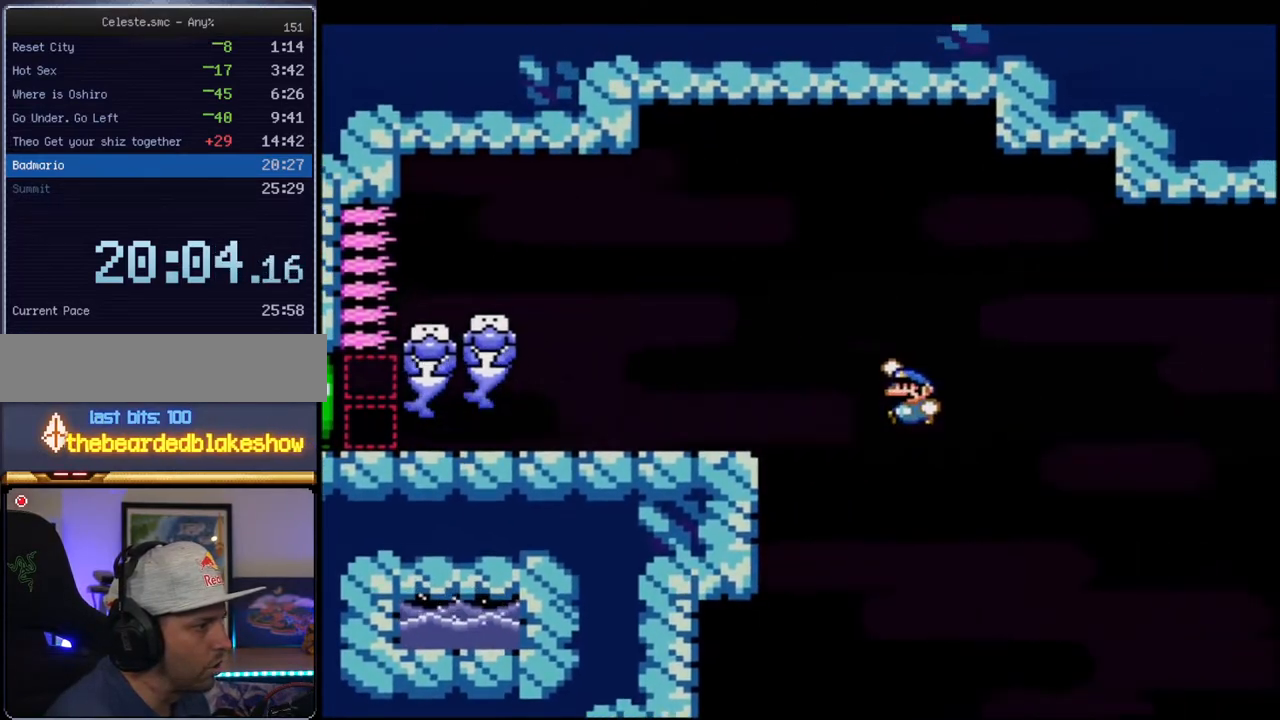
{"buttons": ["Y", "DPAD_UP", "DPAD_LEFT"], "events": [[450, "B", "up"]]}
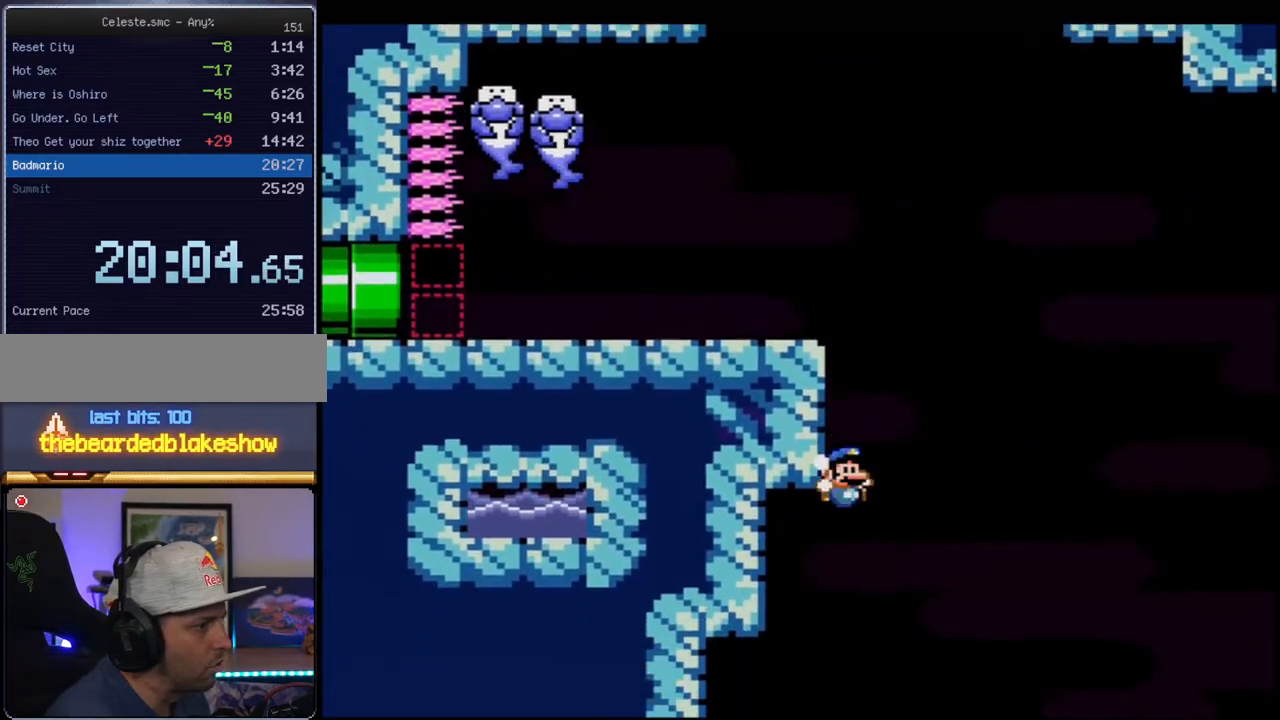
{"buttons": ["Y"], "events": [[150, "DPAD_LEFT", "up"], [150, "DPAD_UP", "up"]]}
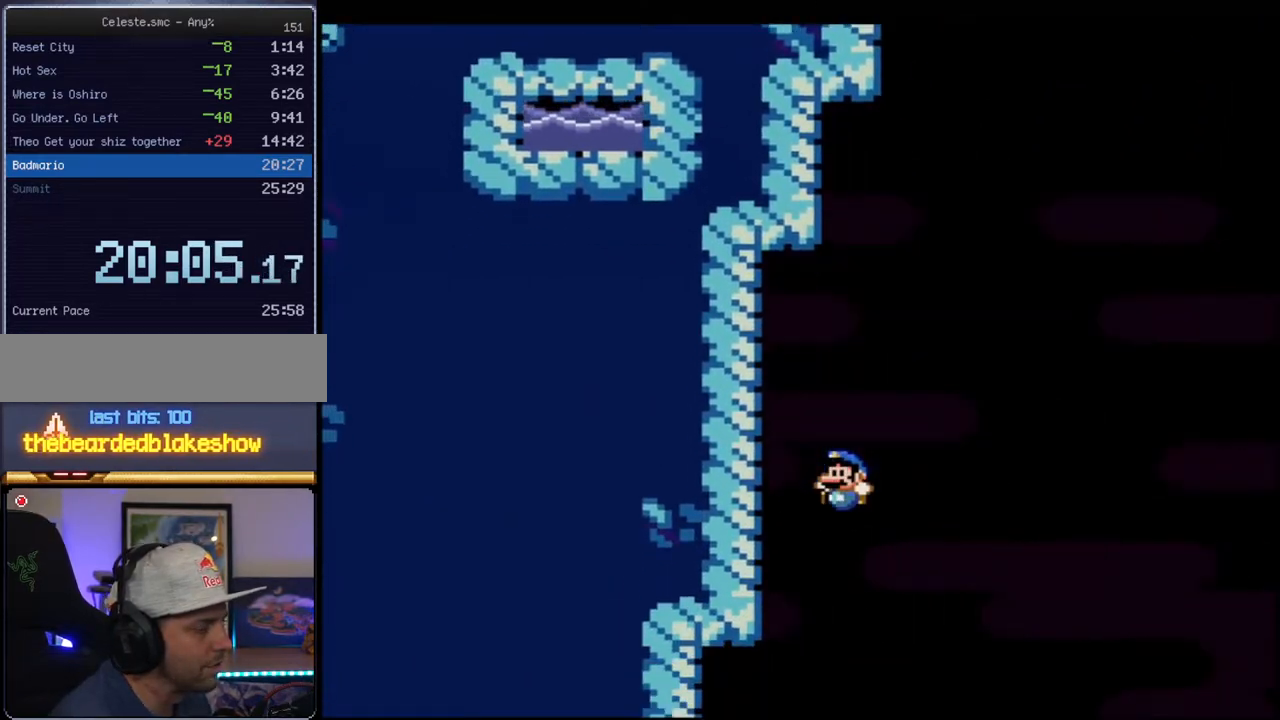
{"buttons": ["Y"], "events": []}
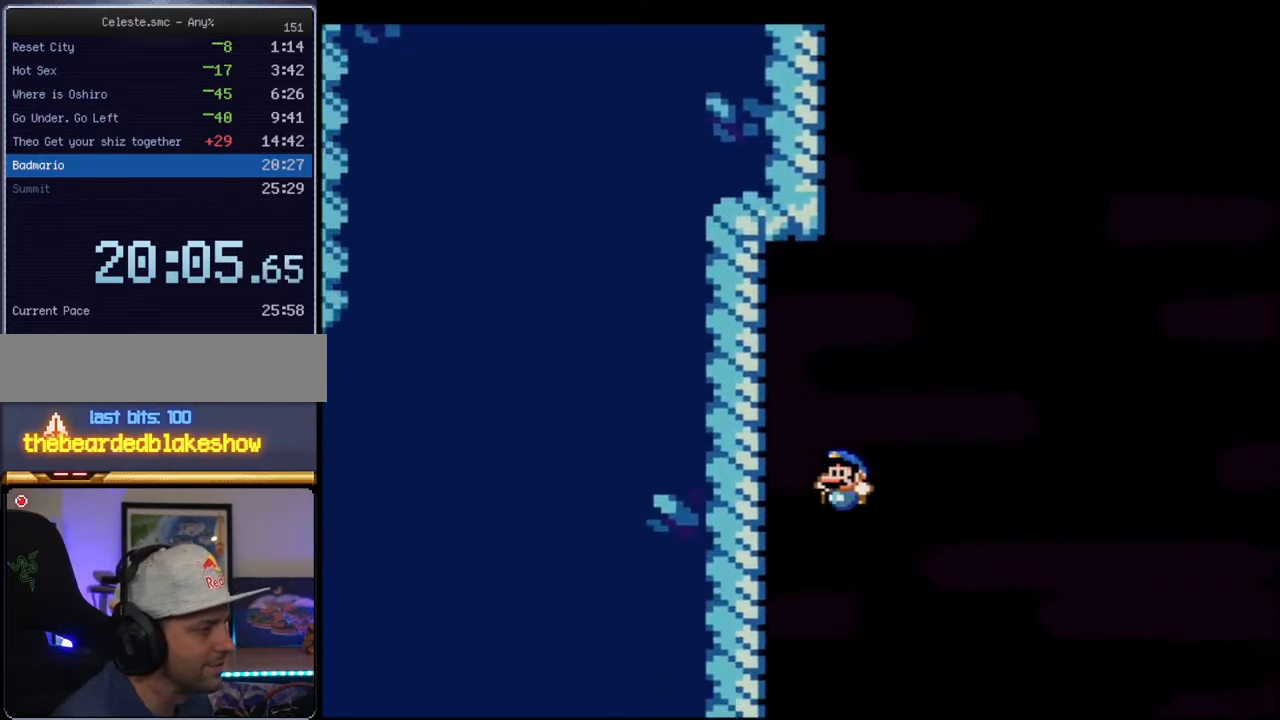
{"buttons": ["Y"], "events": []}
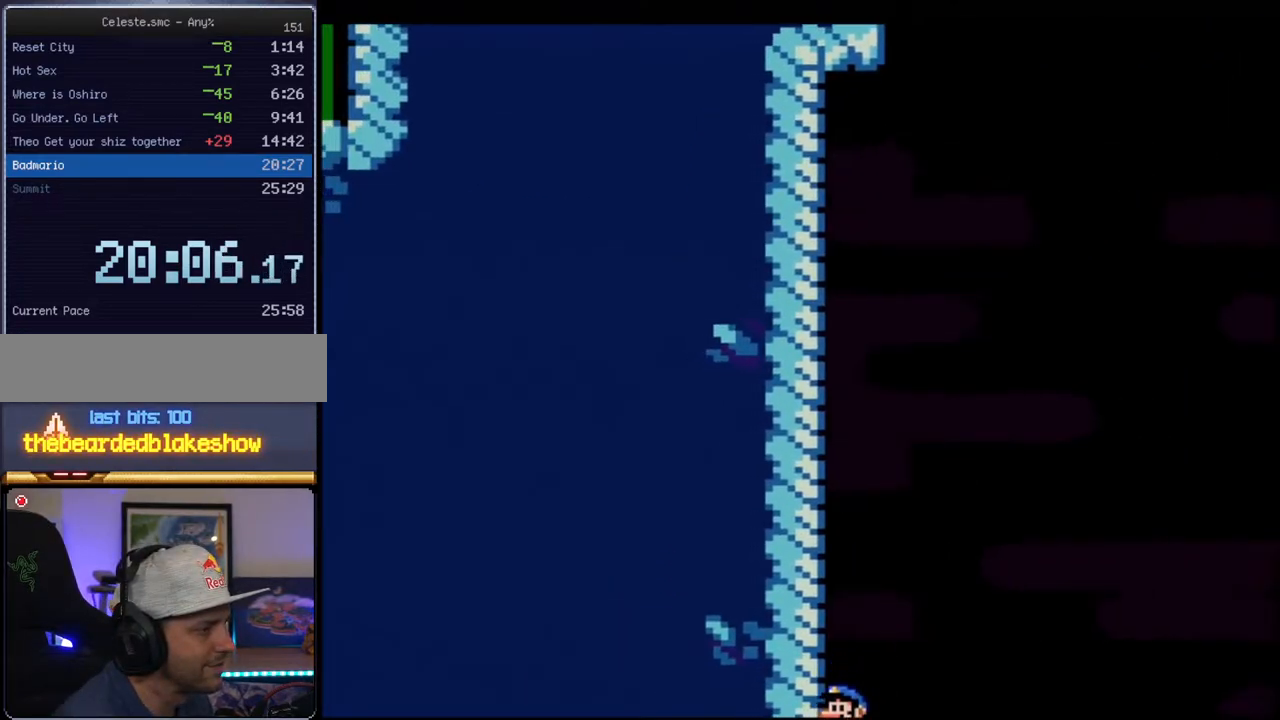
{"buttons": ["Y"], "events": []}
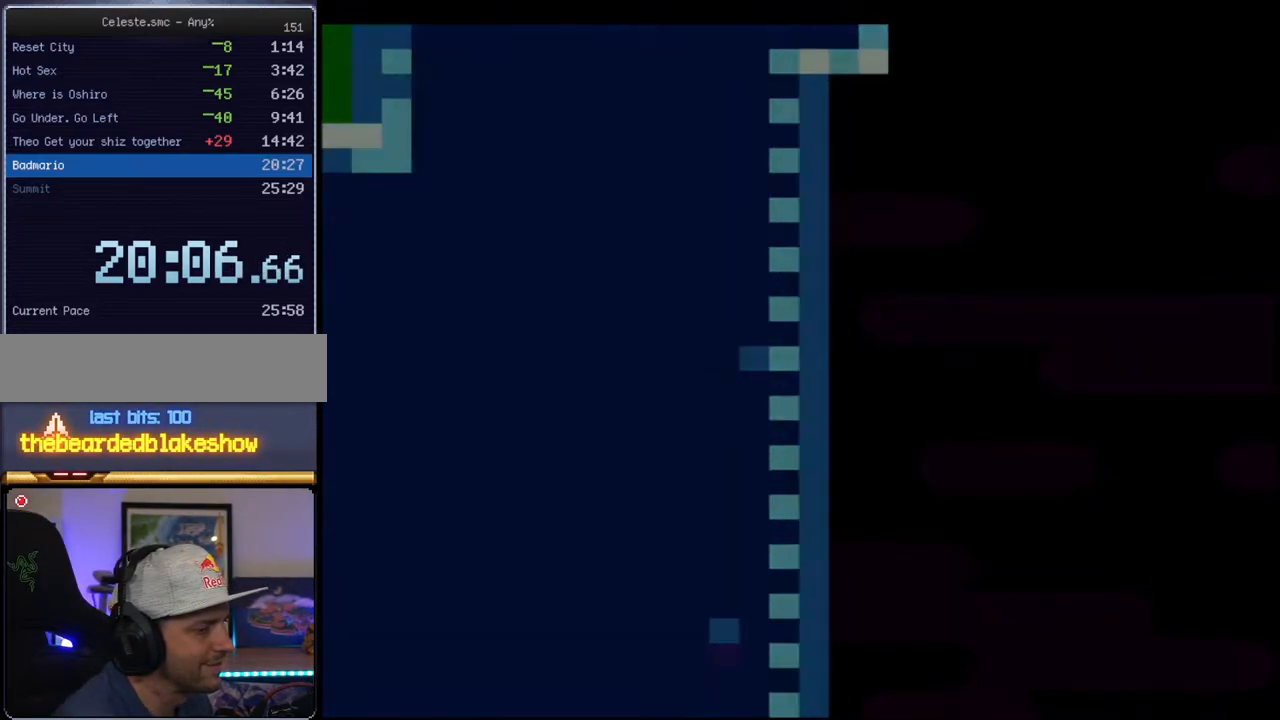
{"buttons": ["B", "Y"], "events": [[83, "B", "down"]]}
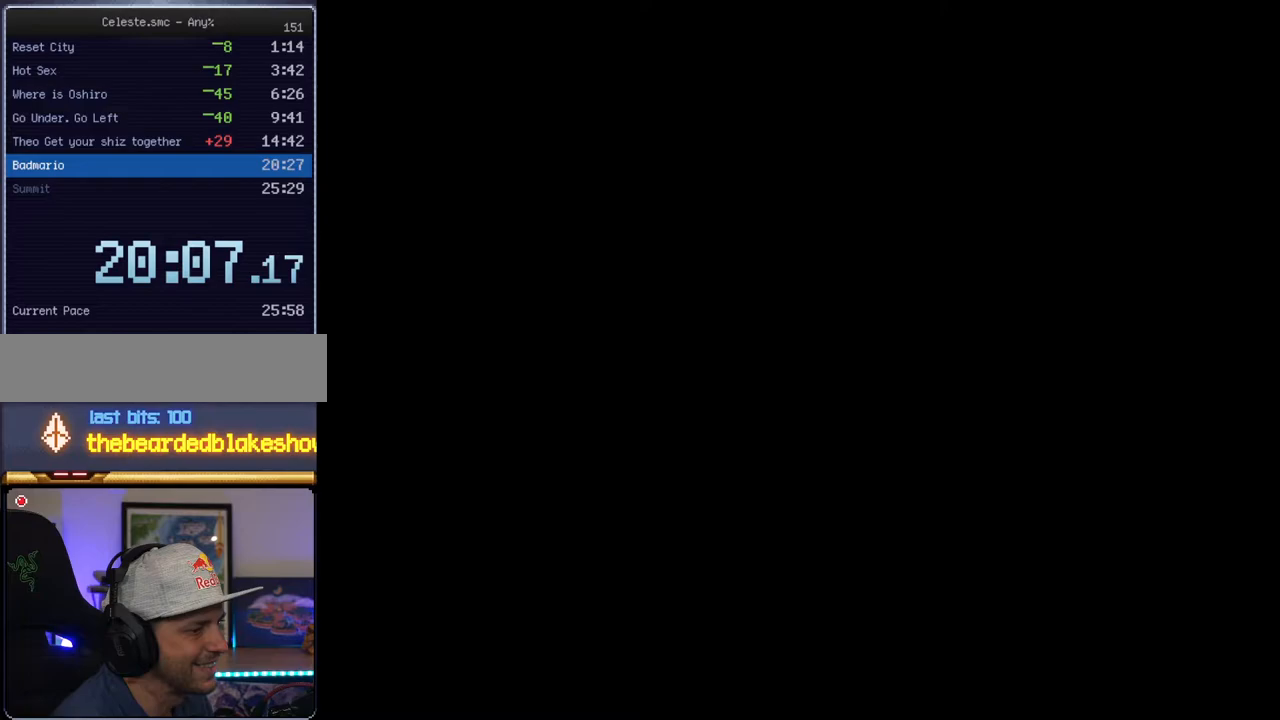
{"buttons": ["B", "Y"], "events": []}
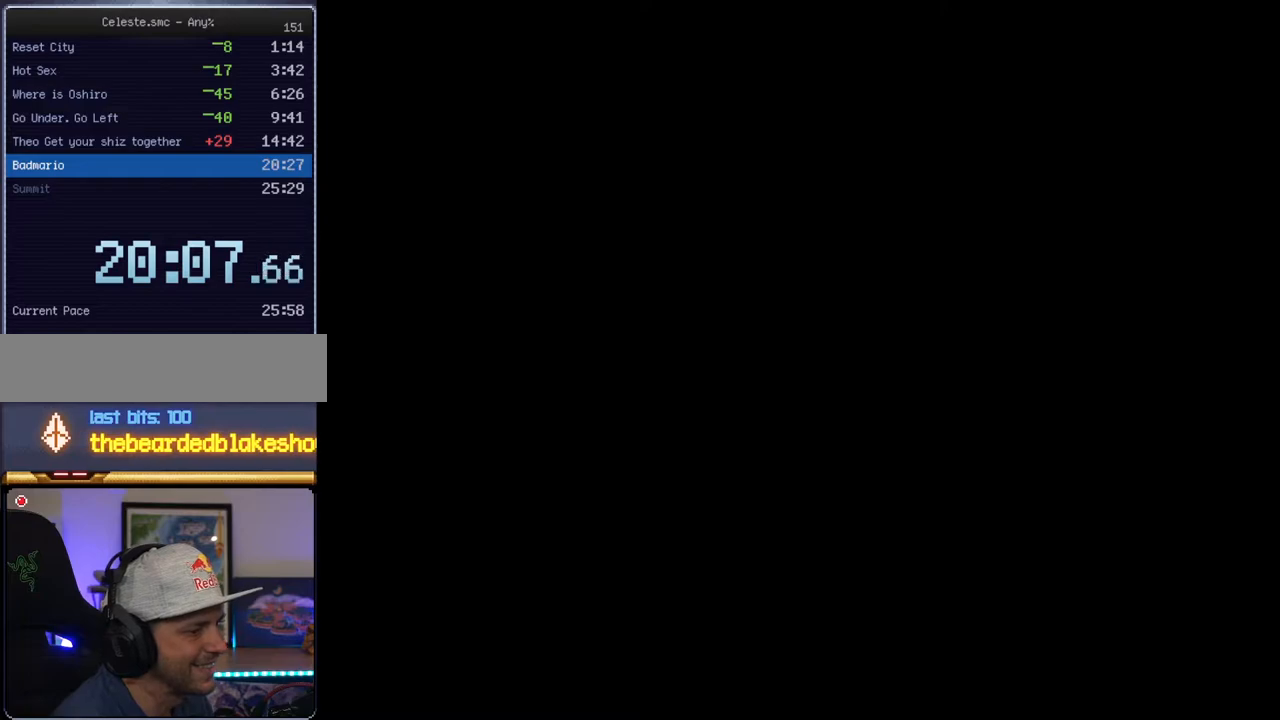
{"buttons": ["B", "Y"], "events": []}
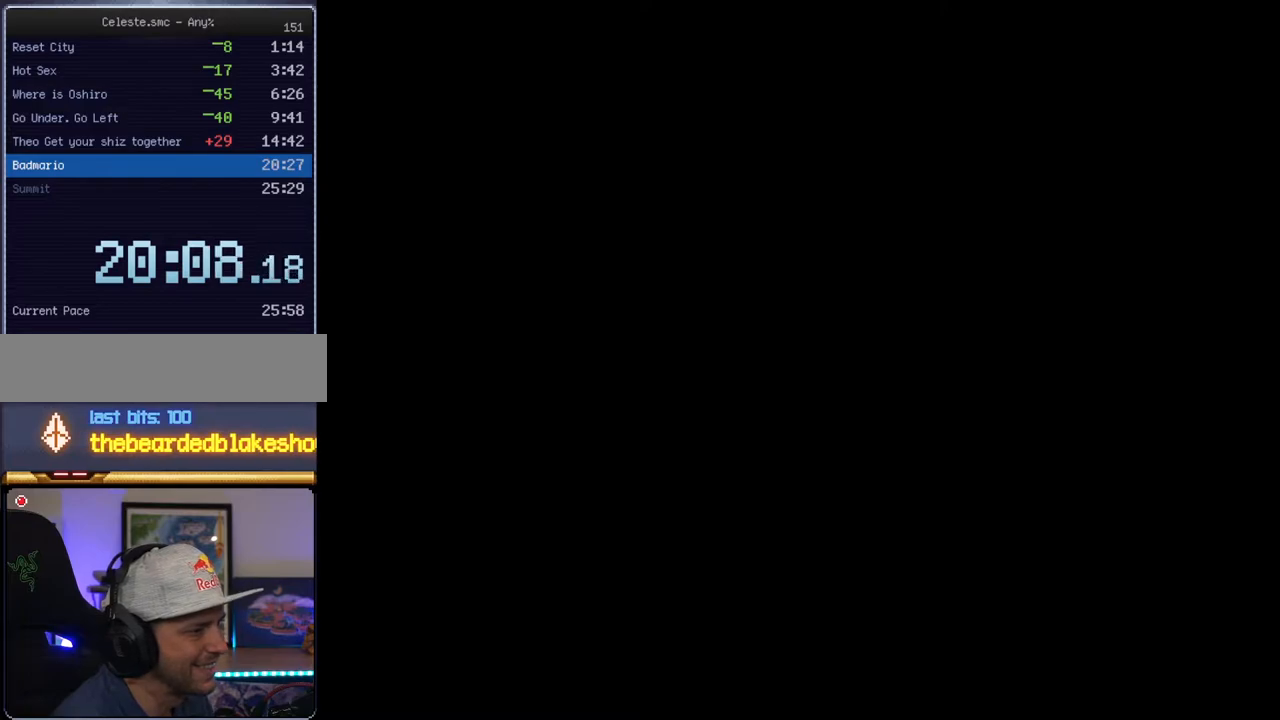
{"buttons": ["B", "Y"], "events": []}
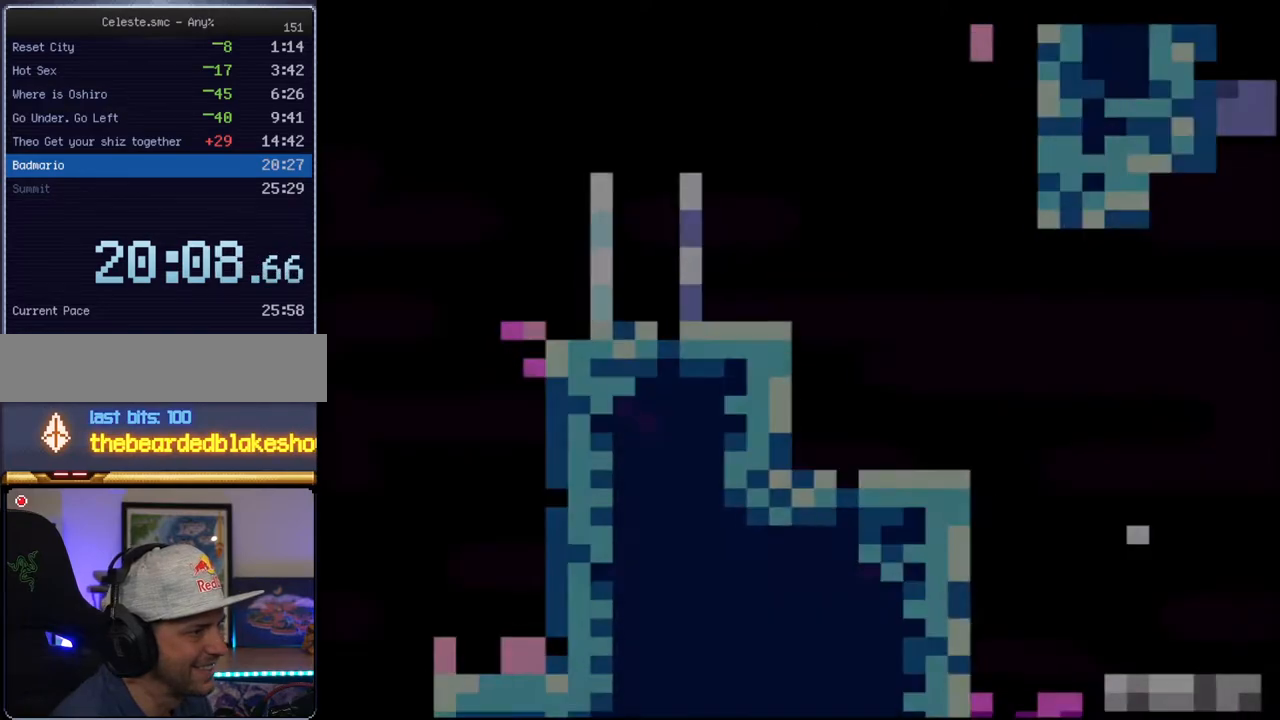
{"buttons": ["Y"], "events": [[417, "B", "up"]]}
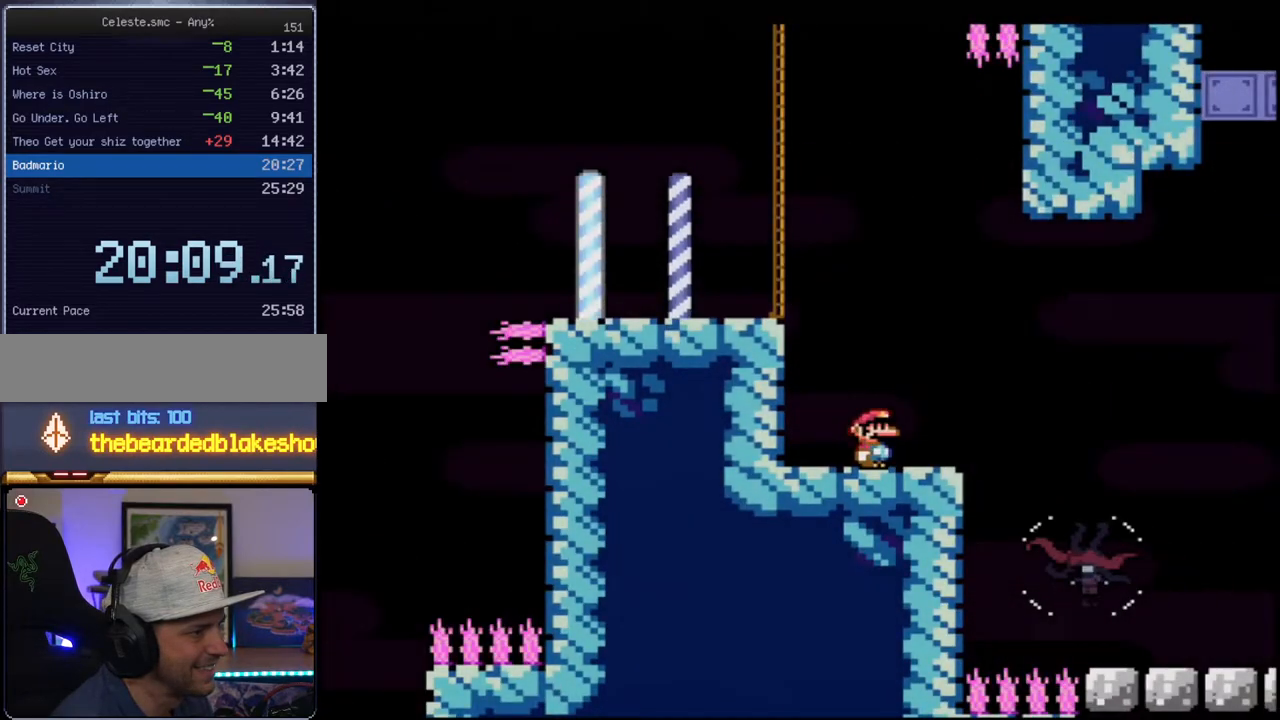
{"buttons": ["B", "Y", "DPAD_RIGHT"], "events": [[117, "R1", "down"], [183, "R1", "up"], [233, "DPAD_LEFT", "down"], [367, "B", "down"], [367, "DPAD_LEFT", "up"], [400, "DPAD_RIGHT", "down"]]}
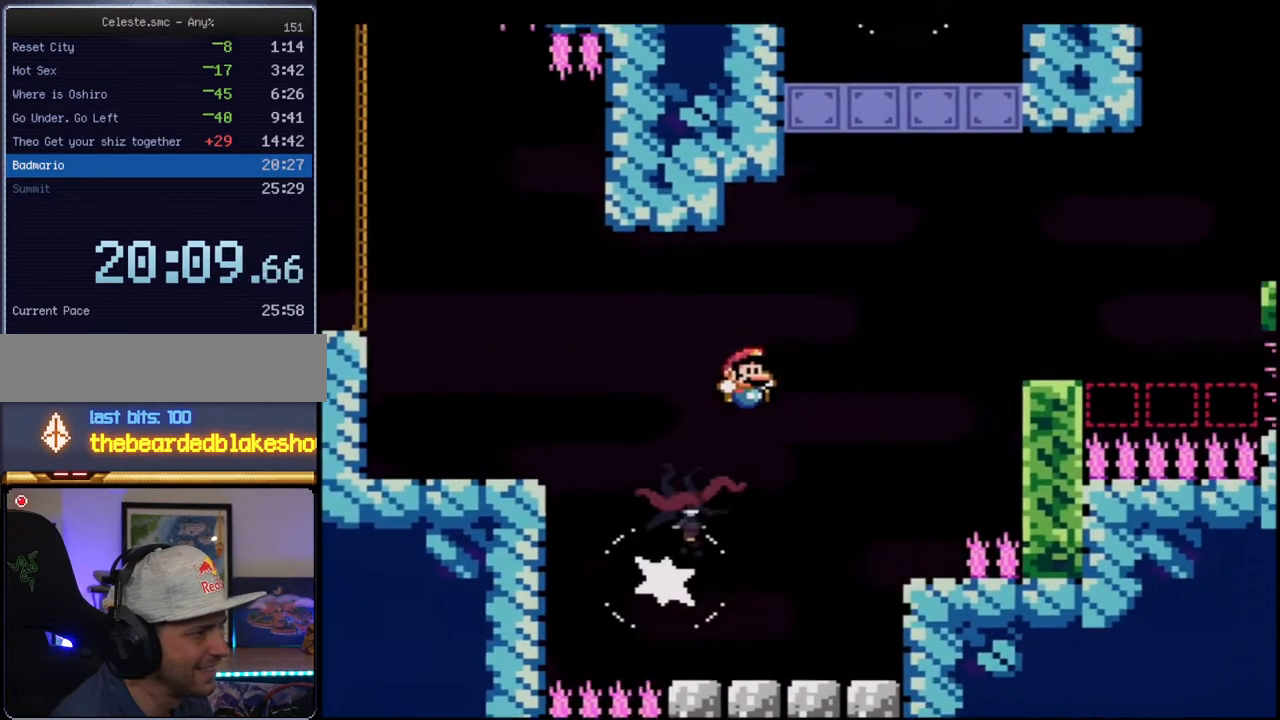
{"buttons": ["Y", "DPAD_LEFT"], "events": [[267, "DPAD_RIGHT", "up"], [333, "B", "up"], [450, "DPAD_LEFT", "down"]]}
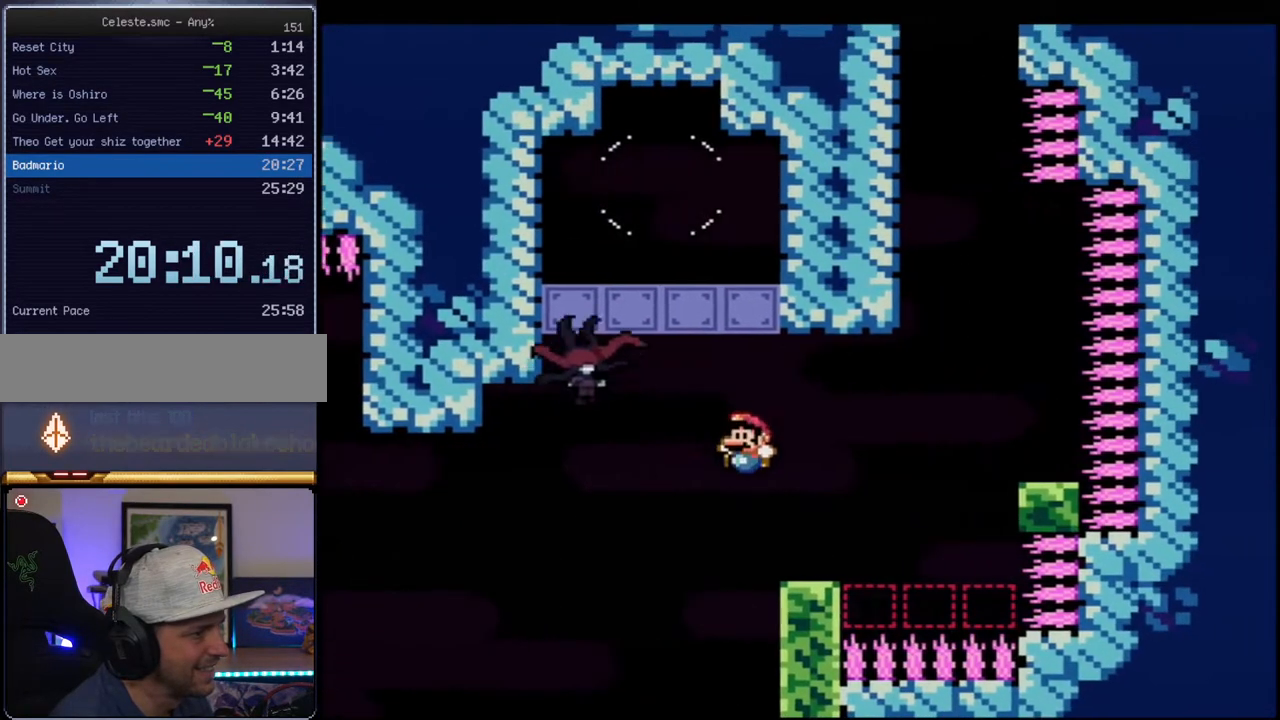
{"buttons": ["B", "Y", "DPAD_LEFT"], "events": [[17, "DPAD_LEFT", "up"], [17, "DPAD_UP", "down"], [50, "DPAD_RIGHT", "down"], [50, "DPAD_UP", "up"], [233, "B", "down"], [400, "DPAD_UP", "down"], [417, "DPAD_RIGHT", "up"], [417, "DPAD_UP", "up"], [450, "DPAD_LEFT", "down"]]}
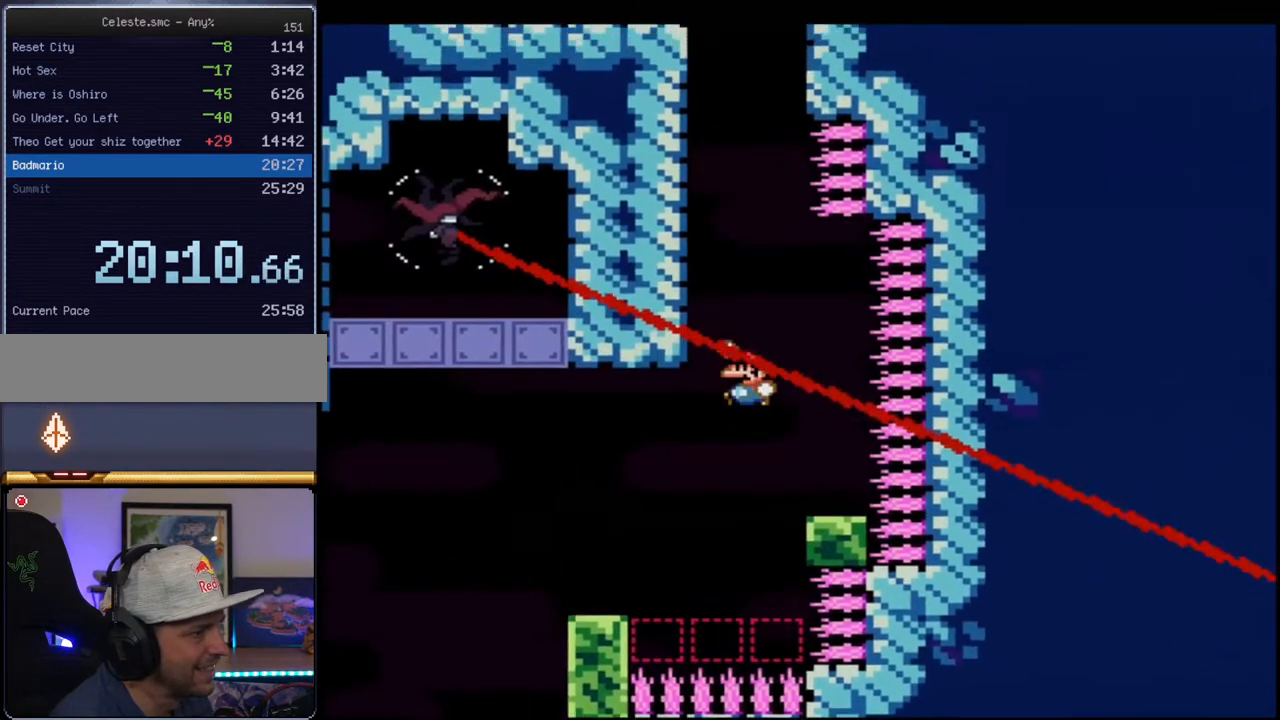
{"buttons": ["B", "Y", "R1", "DPAD_UP", "DPAD_LEFT"], "events": [[17, "DPAD_UP", "down"], [50, "DPAD_LEFT", "up"], [117, "R1", "down"], [200, "DPAD_LEFT", "down"]]}
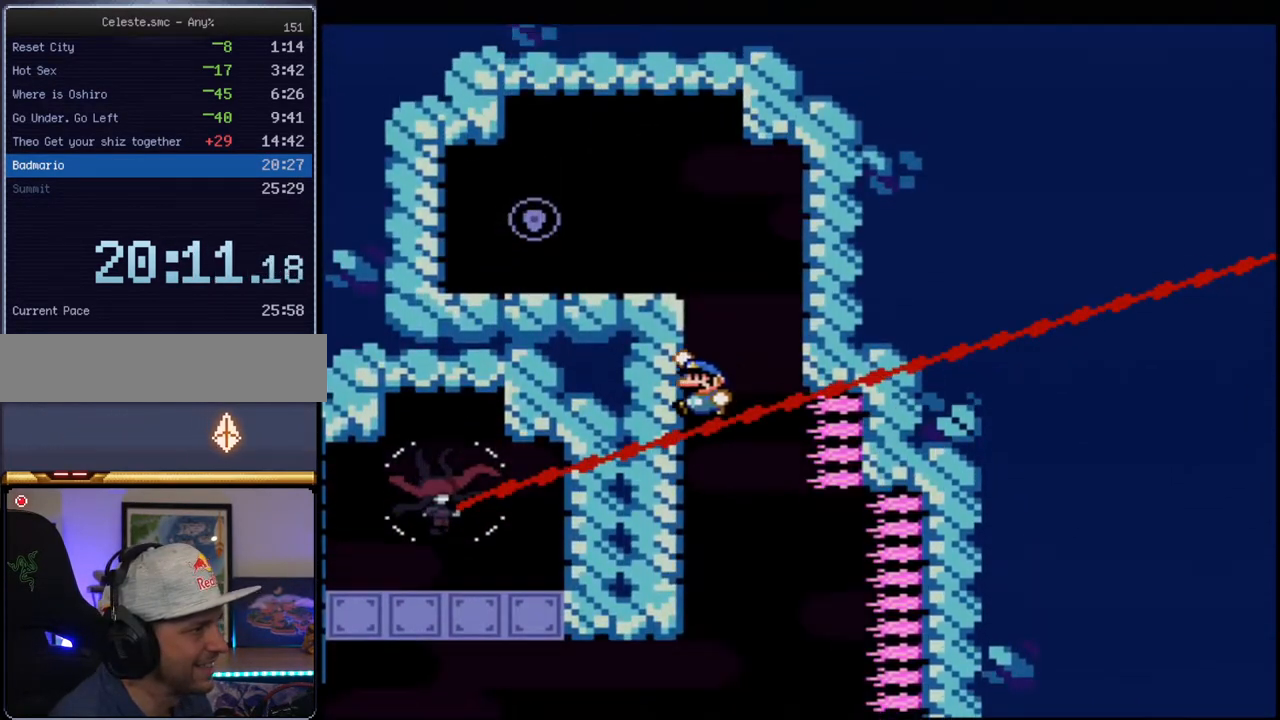
{"buttons": ["B", "Y", "DPAD_LEFT"], "events": [[17, "B", "up"], [17, "R1", "up"], [150, "B", "down"], [200, "DPAD_LEFT", "up"], [200, "DPAD_RIGHT", "down"], [200, "DPAD_UP", "up"], [333, "B", "up"], [417, "B", "down"], [450, "DPAD_UP", "down"], [483, "DPAD_LEFT", "down"], [483, "DPAD_RIGHT", "up"], [483, "DPAD_UP", "up"]]}
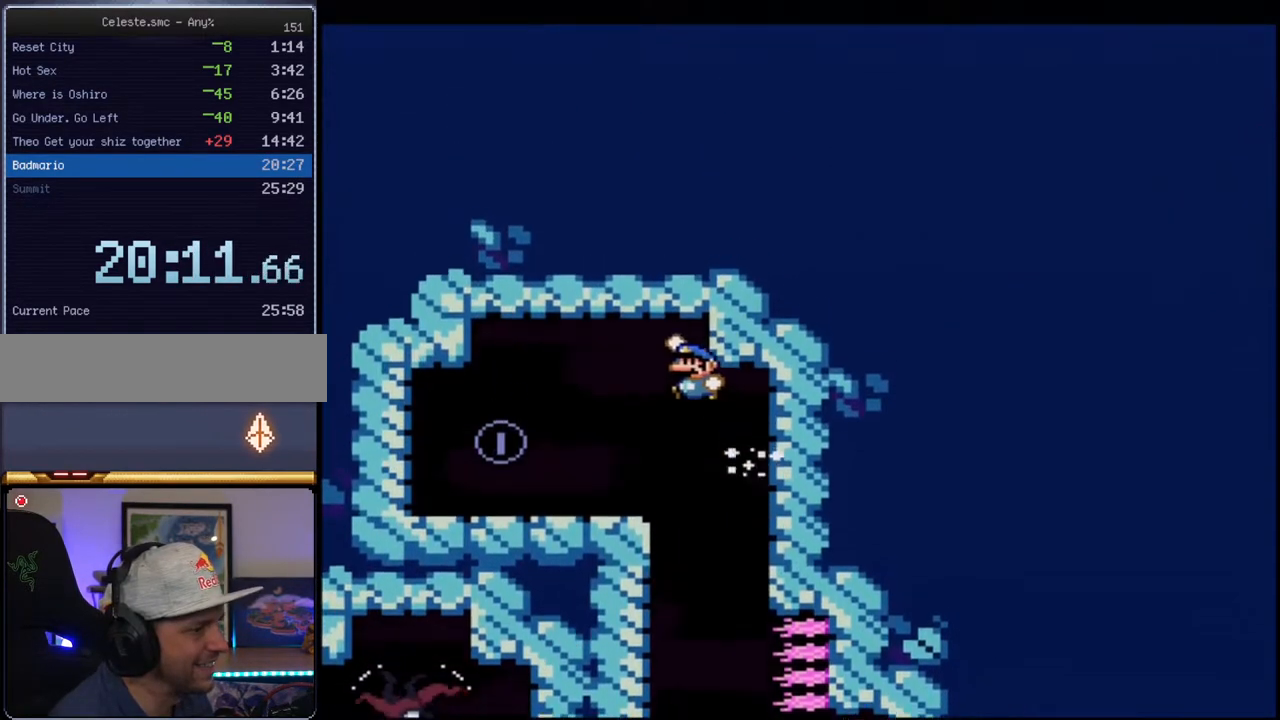
{"buttons": ["B", "Y", "DPAD_RIGHT"], "events": [[233, "DPAD_LEFT", "up"], [433, "DPAD_RIGHT", "down"]]}
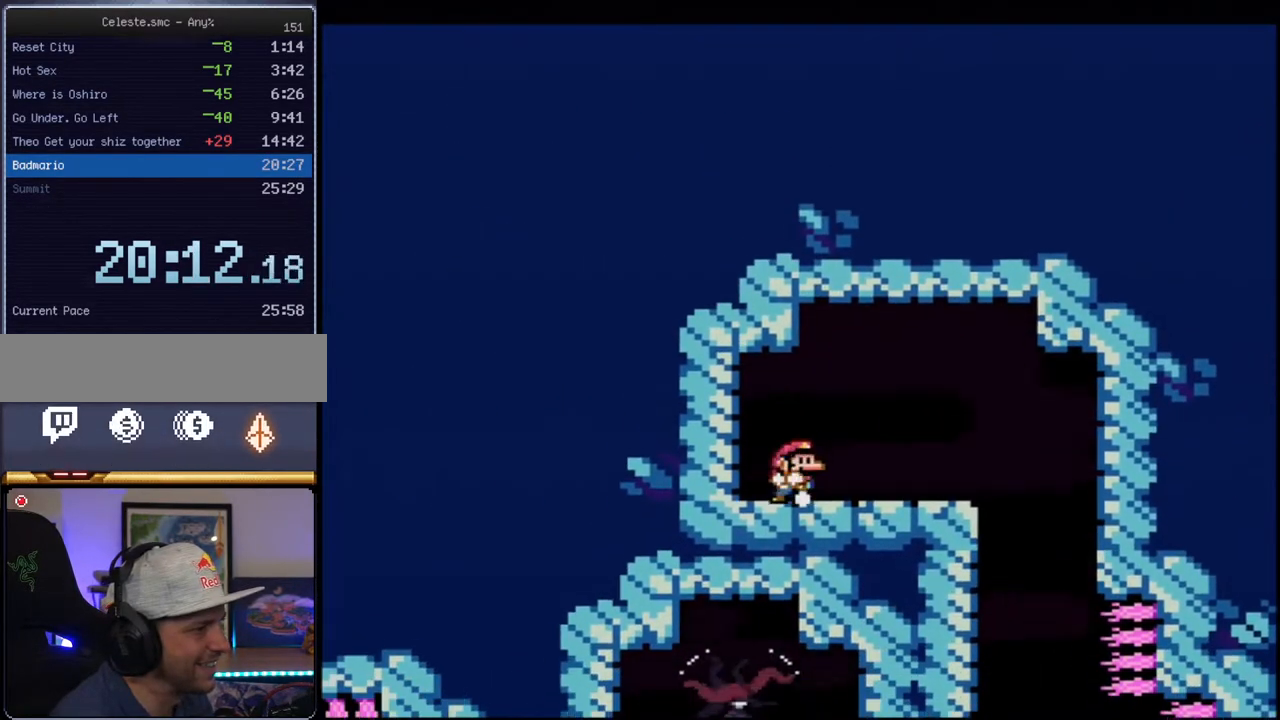
{"buttons": ["B", "Y", "DPAD_RIGHT"], "events": []}
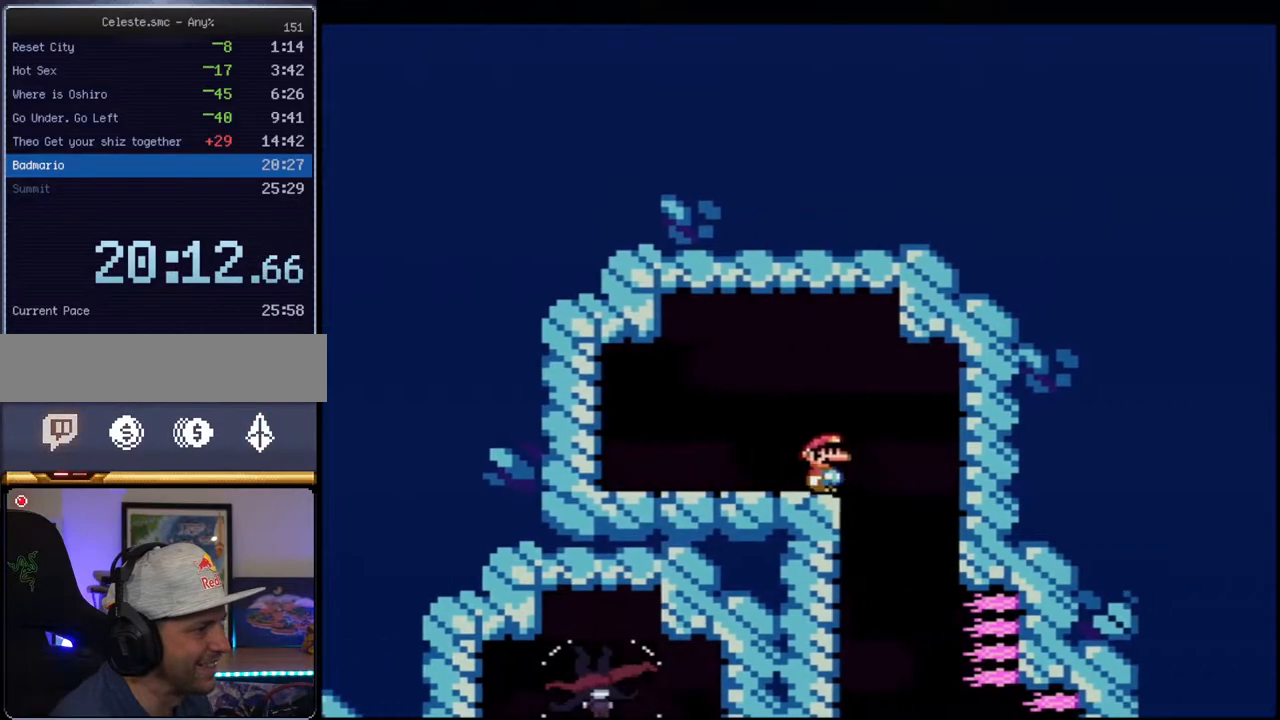
{"buttons": ["B", "Y"], "events": [[50, "DPAD_RIGHT", "up"], [117, "DPAD_LEFT", "down"], [267, "DPAD_LEFT", "up"]]}
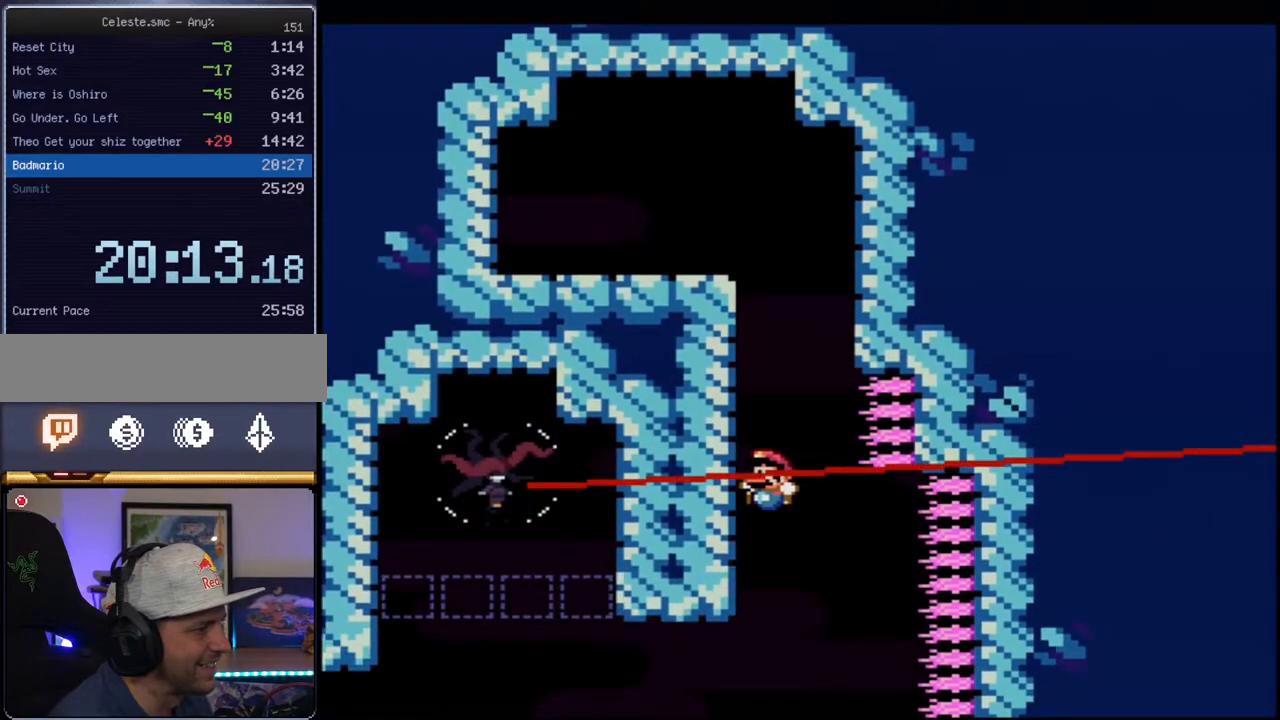
{"buttons": ["B", "Y", "R1", "DPAD_UP", "DPAD_LEFT"], "events": [[200, "DPAD_LEFT", "down"], [333, "DPAD_UP", "down"], [450, "R1", "down"]]}
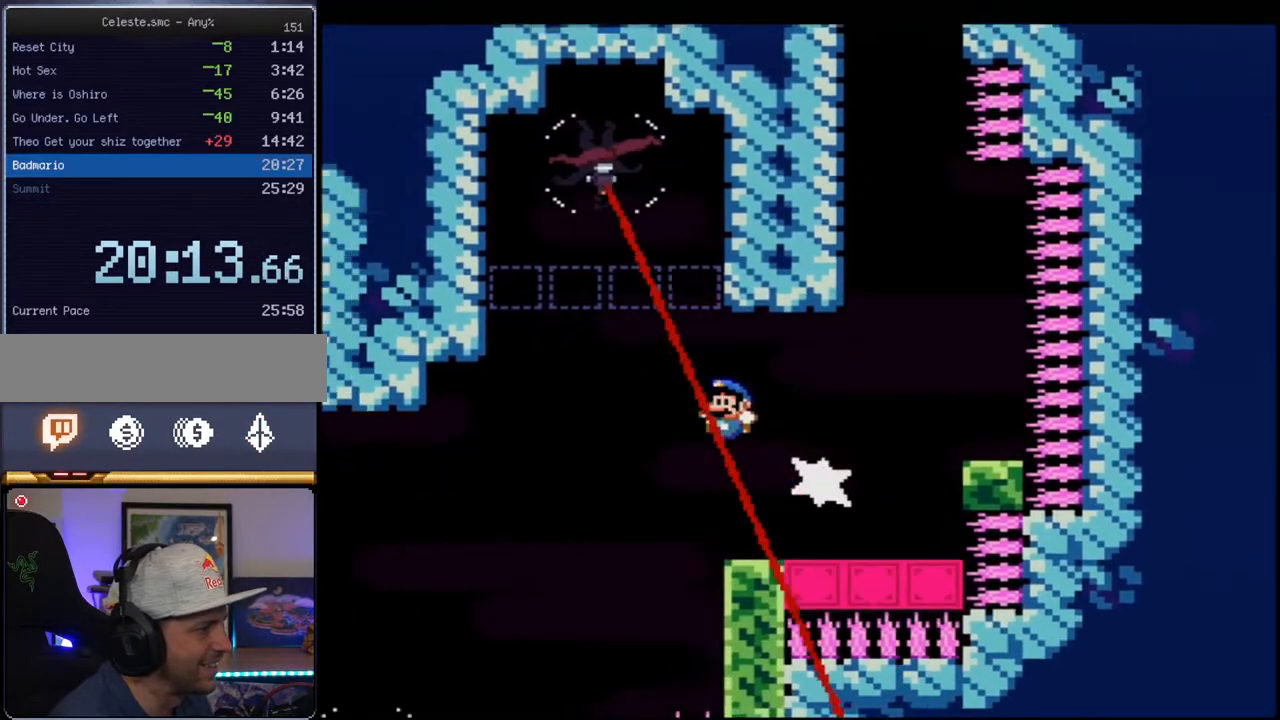
{"buttons": ["B", "Y", "DPAD_RIGHT"], "events": [[167, "R1", "up"], [200, "B", "up"], [200, "DPAD_UP", "up"], [233, "DPAD_UP", "down"], [333, "DPAD_UP", "up"], [367, "B", "down"], [400, "DPAD_LEFT", "up"], [400, "DPAD_UP", "down"], [417, "DPAD_RIGHT", "down"], [417, "DPAD_UP", "up"]]}
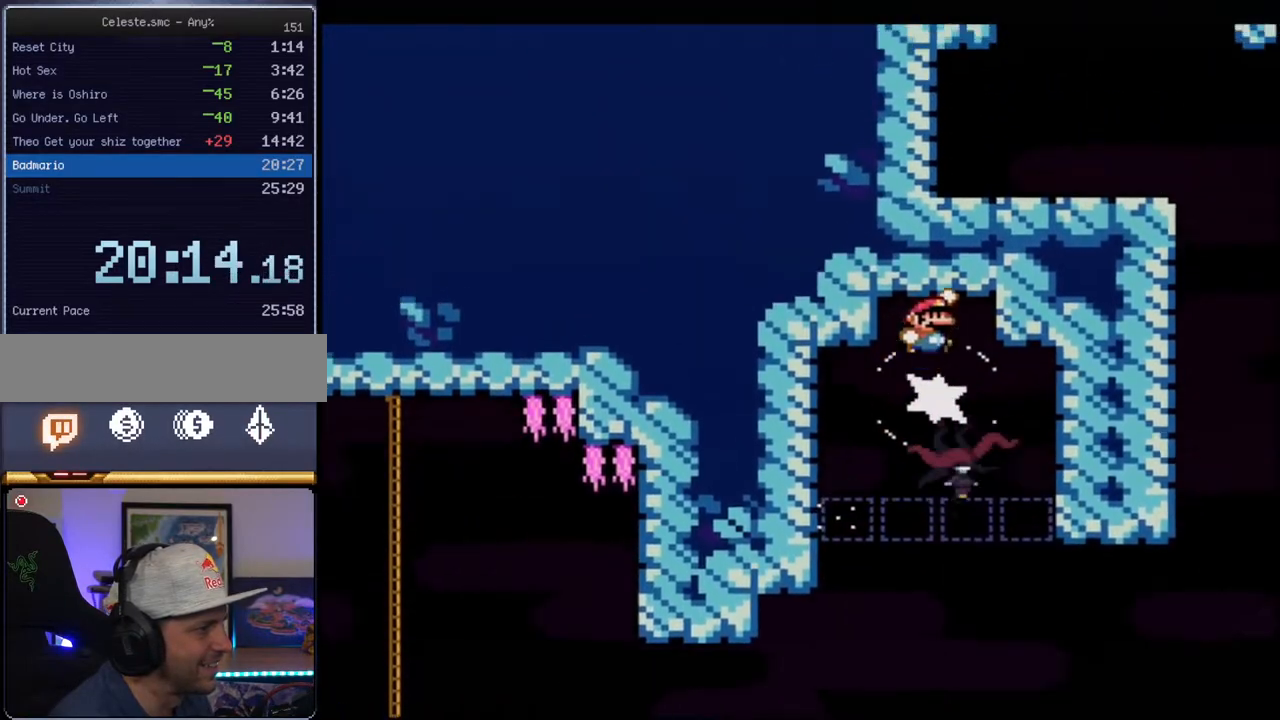
{"buttons": ["B", "Y"], "events": [[50, "DPAD_LEFT", "down"], [50, "DPAD_RIGHT", "up"], [83, "B", "up"], [267, "B", "down"], [333, "DPAD_LEFT", "up"]]}
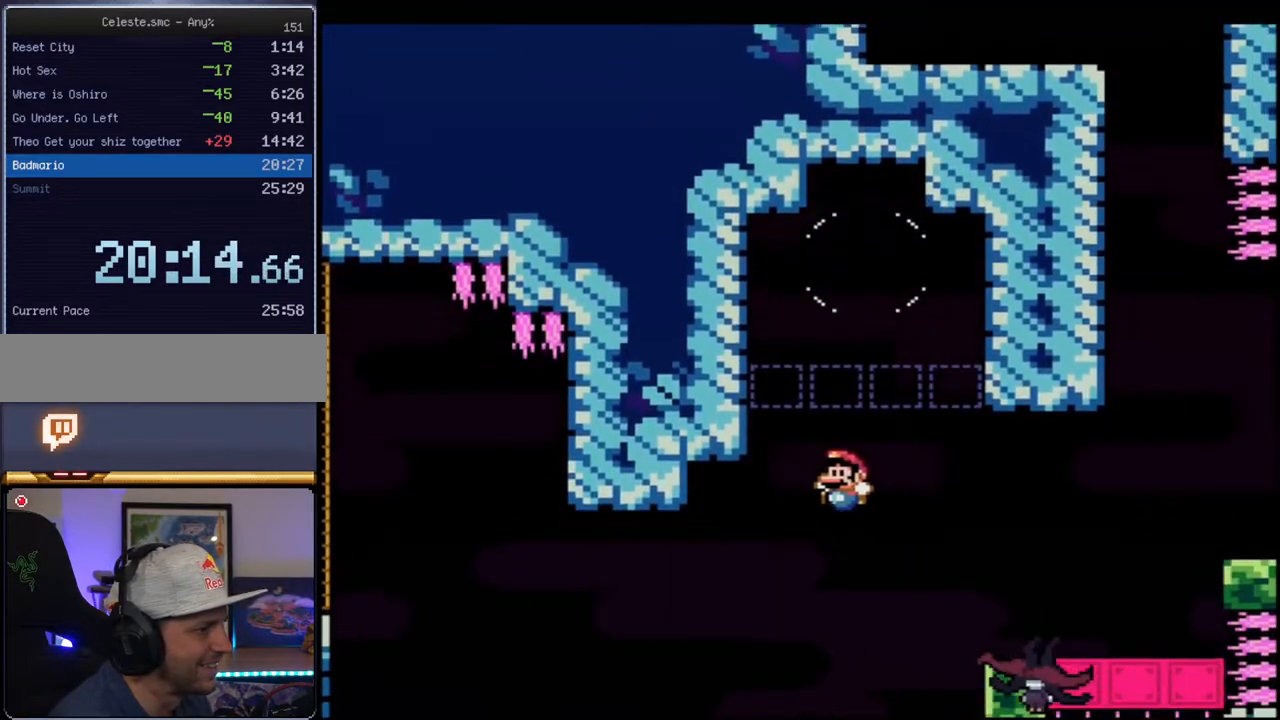
{"buttons": ["B", "Y"], "events": [[333, "DPAD_RIGHT", "down"], [483, "DPAD_RIGHT", "up"]]}